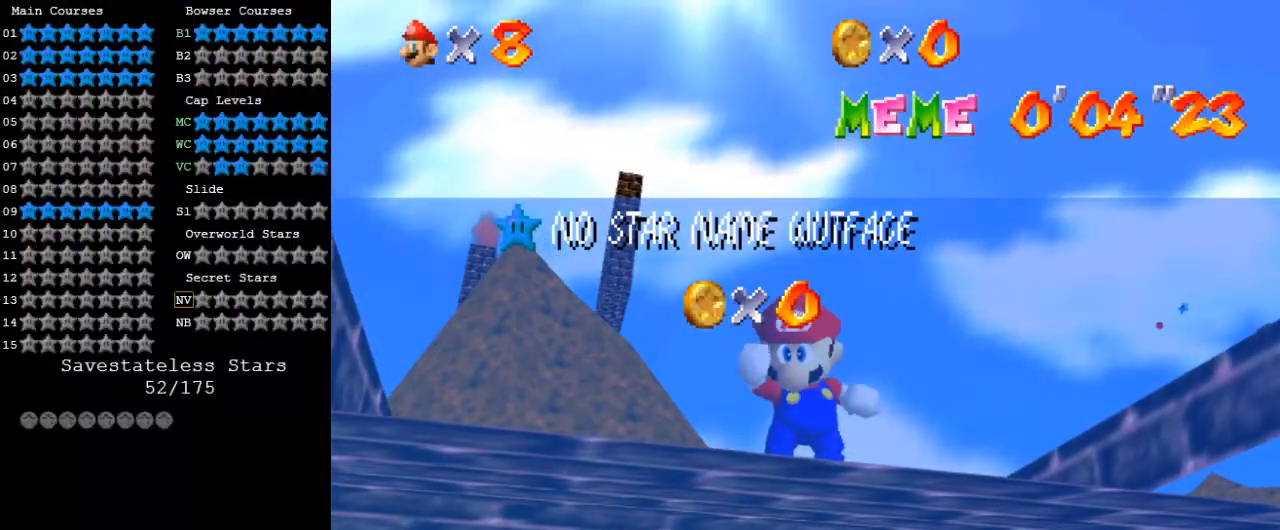
Gameplay with keyboard; each line is a JSON object with the keys held at the frame after it. "events" lists presses ("down") and releases ("up") of "a", "c", "ctrl", "d", "down", "left", "return", "right", "s", "shift", "up", "w", "x" and "y" between this image and that frame as [ms after this image, input, new state], when the widget could be followed in between. No other keys are recorded. Mouse input is not recorded.
{"keys": ["left", "up"], "events": [[433, "left", "down"], [433, "up", "down"]]}
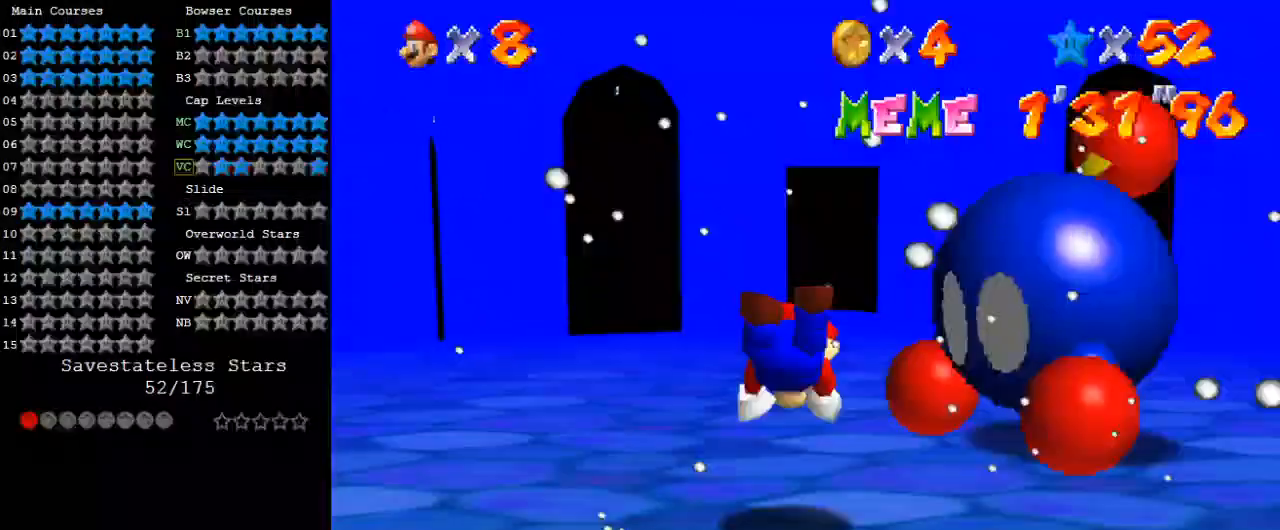
{"keys": ["shift", "up"], "events": [[100, "shift", "down"], [200, "shift", "up"], [267, "shift", "down"], [300, "left", "up"]]}
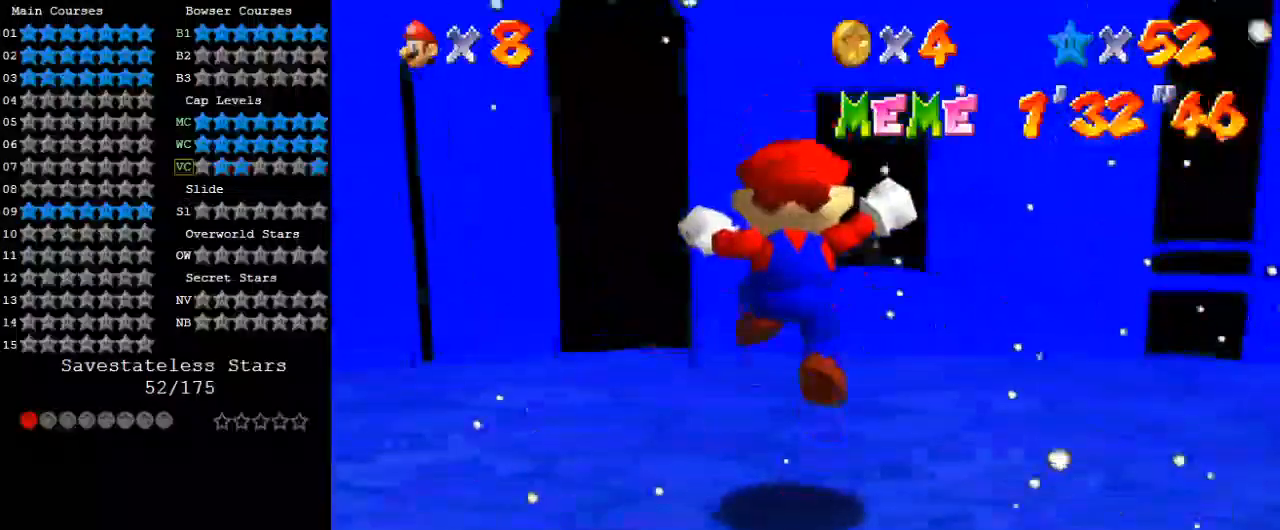
{"keys": ["down"], "events": [[167, "ctrl", "down"], [167, "up", "up"], [267, "shift", "up"], [300, "ctrl", "up"], [300, "right", "down"], [367, "down", "down"], [467, "right", "up"]]}
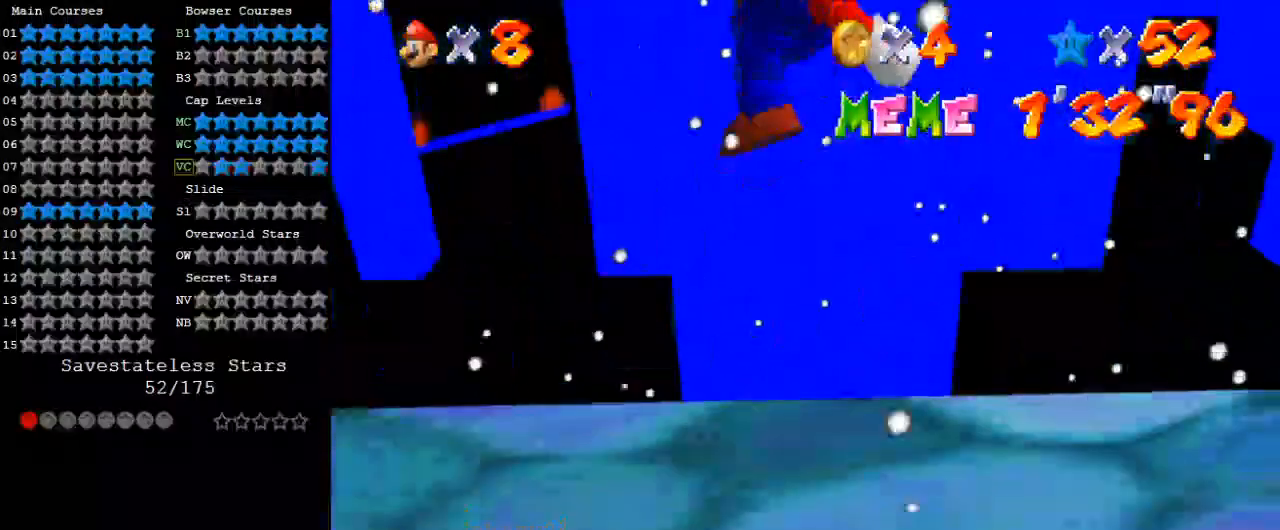
{"keys": [], "events": [[33, "down", "up"], [33, "right", "down"], [133, "up", "down"], [167, "right", "up"], [400, "up", "up"]]}
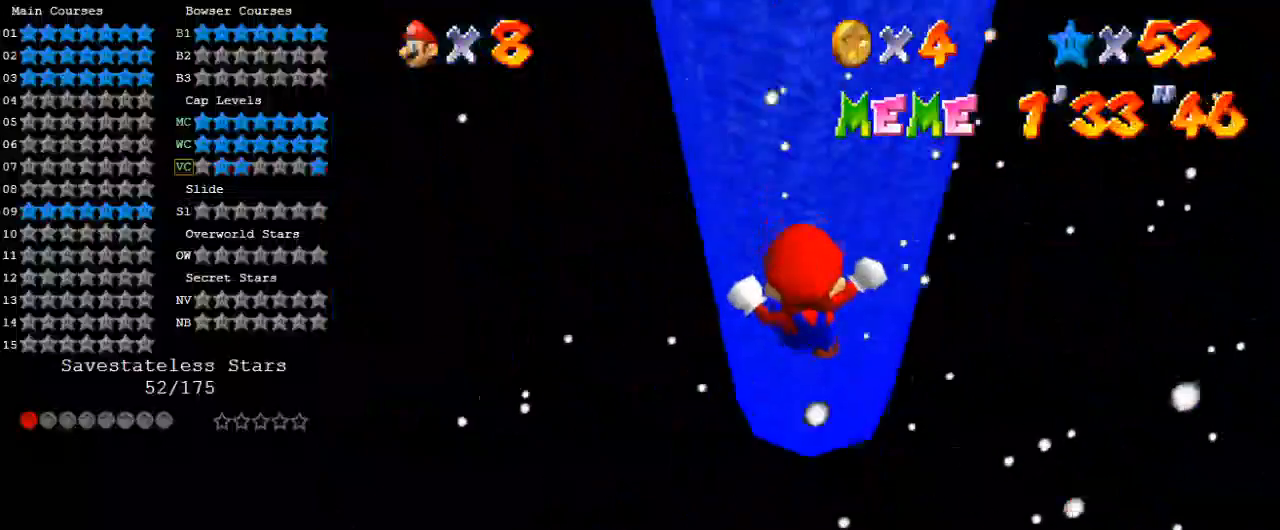
{"keys": ["up"], "events": [[467, "up", "down"]]}
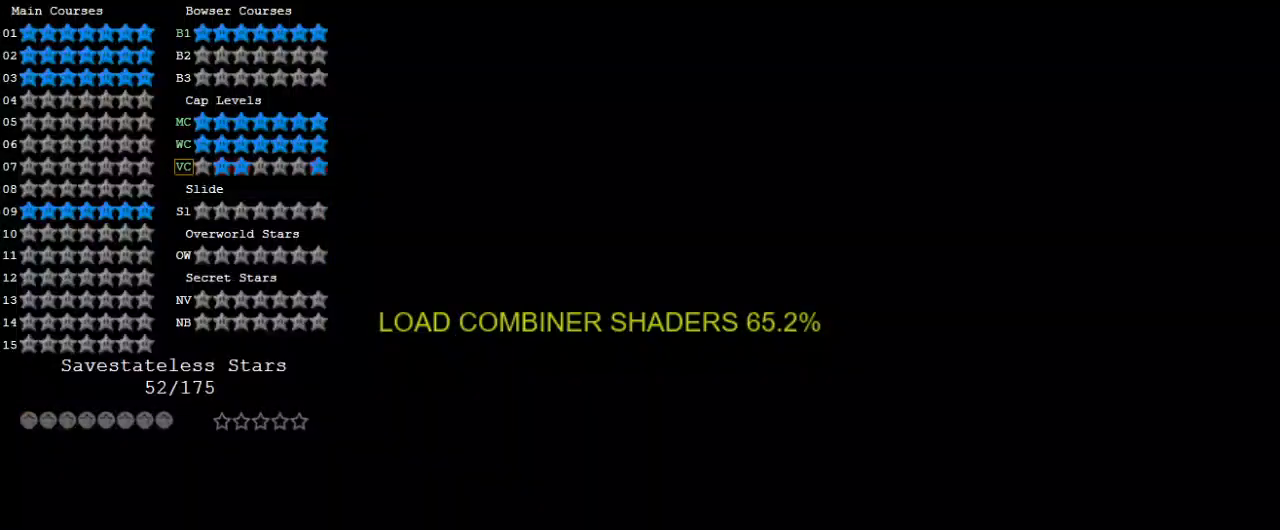
{"keys": ["a", "c", "s", "up"], "events": [[333, "c", "down"], [400, "a", "down"], [400, "s", "down"]]}
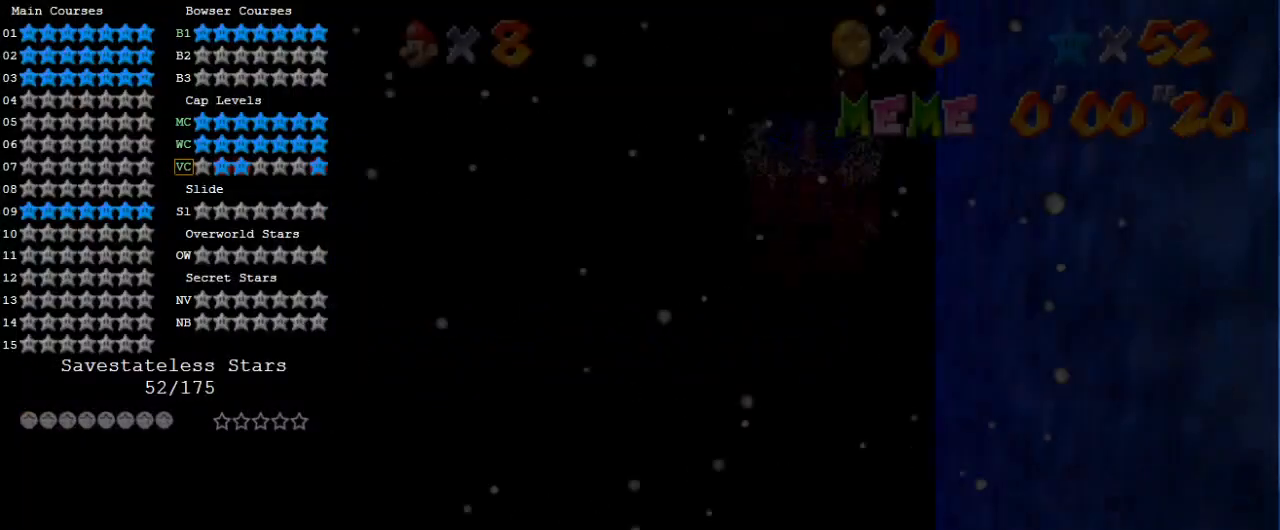
{"keys": ["up"], "events": [[33, "a", "up"], [33, "c", "up"], [33, "s", "up"]]}
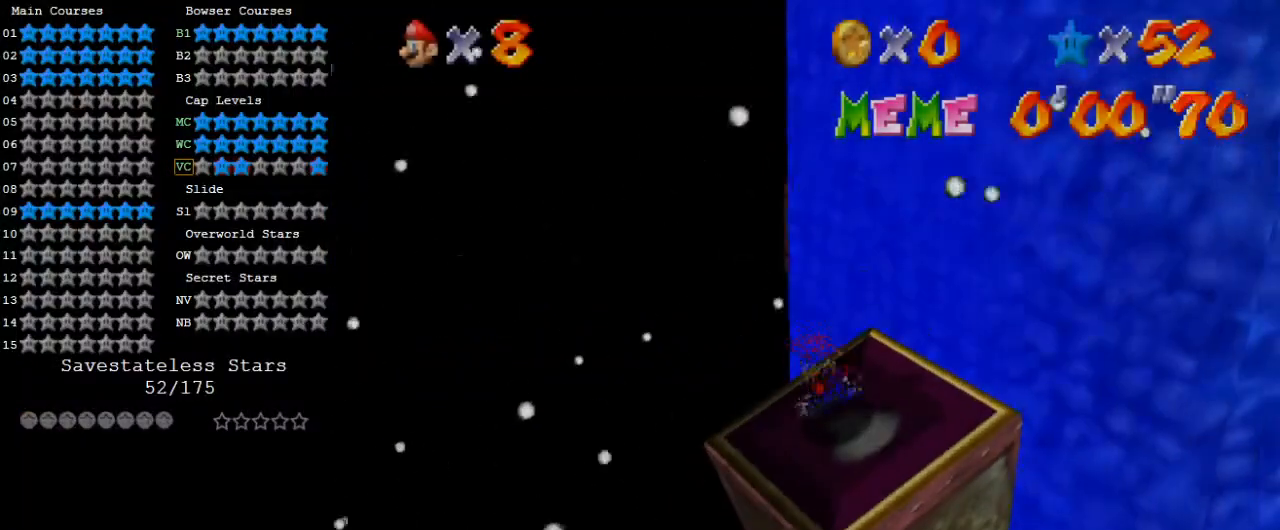
{"keys": ["up"], "events": []}
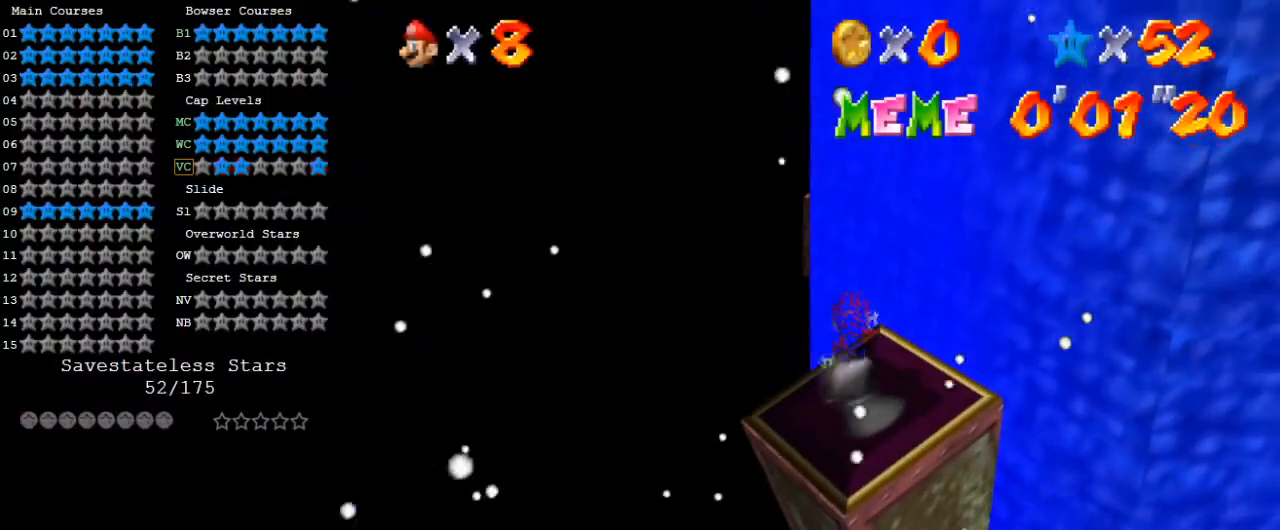
{"keys": ["a", "shift", "up"], "events": [[233, "shift", "down"], [467, "a", "down"]]}
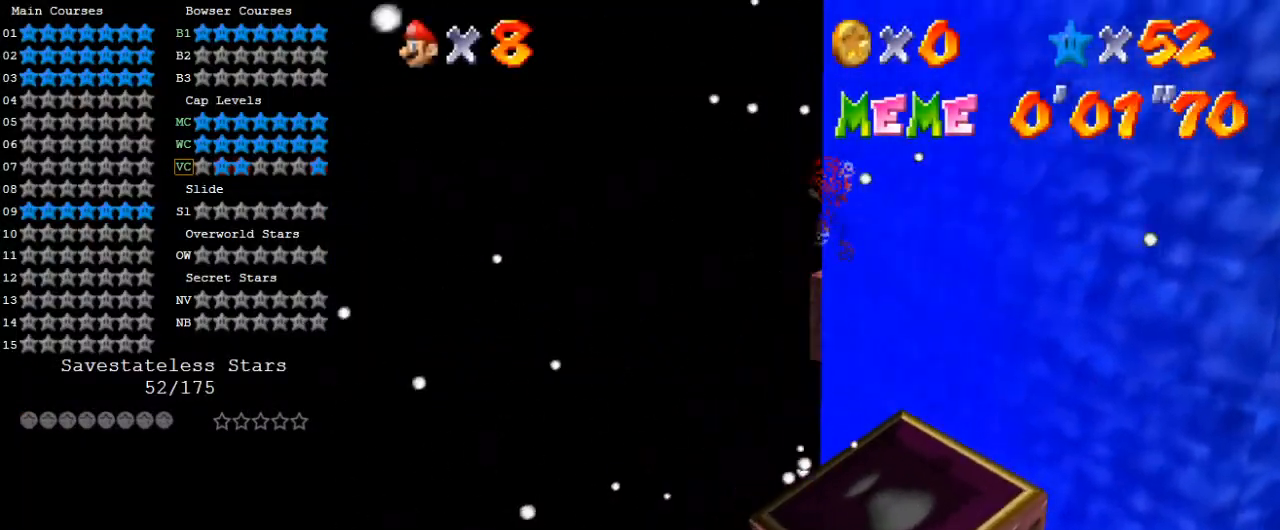
{"keys": ["shift", "up"], "events": [[67, "a", "up"], [167, "a", "down"], [267, "a", "up"], [333, "a", "down"], [433, "a", "up"]]}
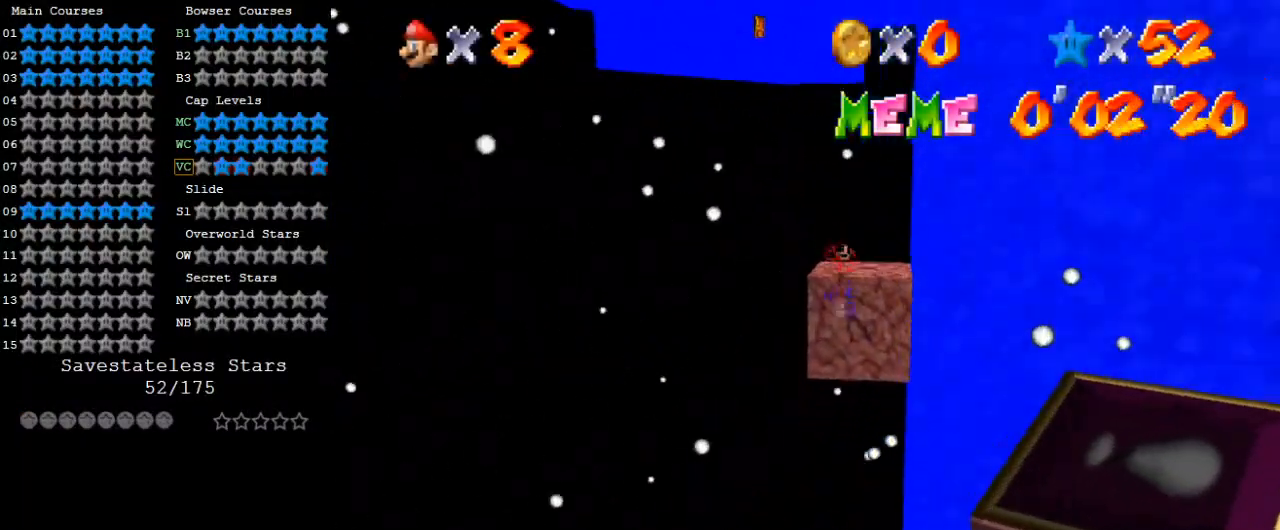
{"keys": ["up"], "events": [[33, "shift", "up"], [167, "shift", "down"], [300, "shift", "up"]]}
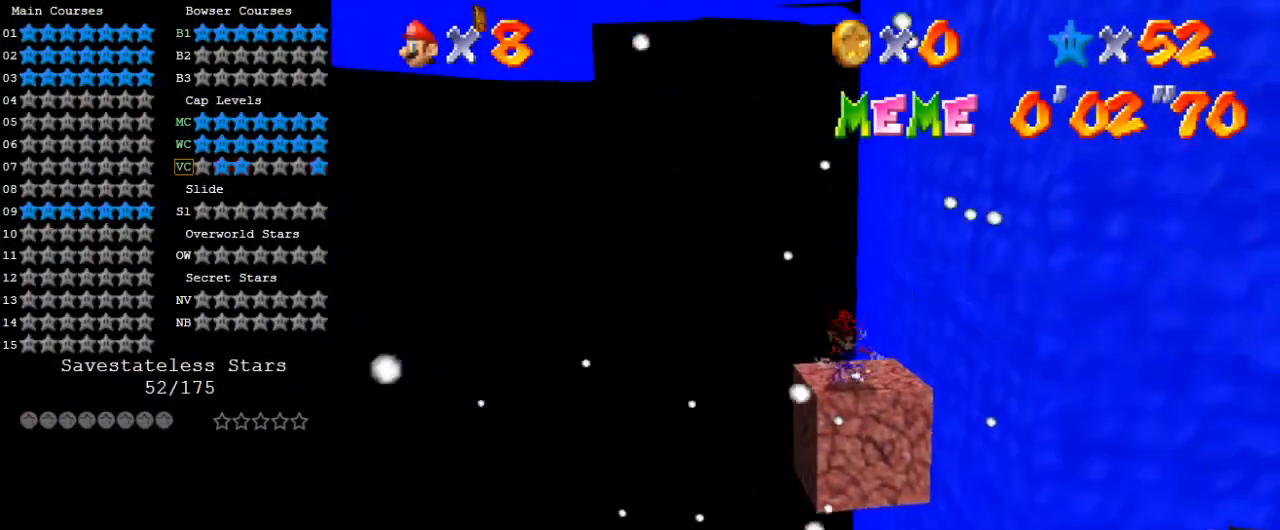
{"keys": ["a", "up"], "events": [[167, "left", "down"], [367, "left", "up"], [400, "a", "down"]]}
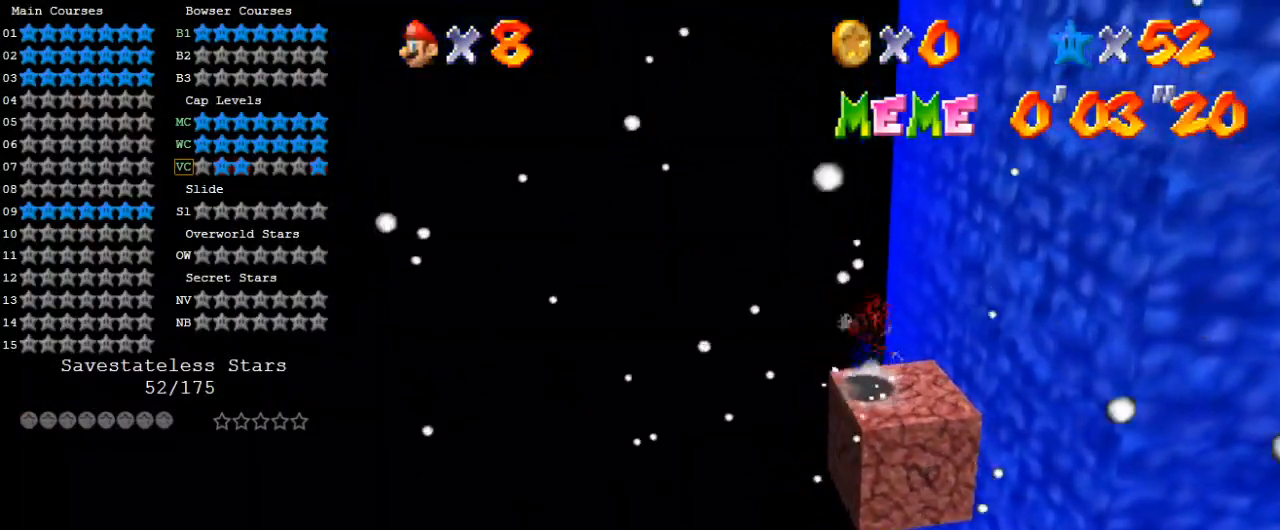
{"keys": ["right", "shift", "up"], "events": [[33, "a", "up"], [133, "shift", "down"], [333, "a", "down"], [467, "a", "up"], [467, "right", "down"]]}
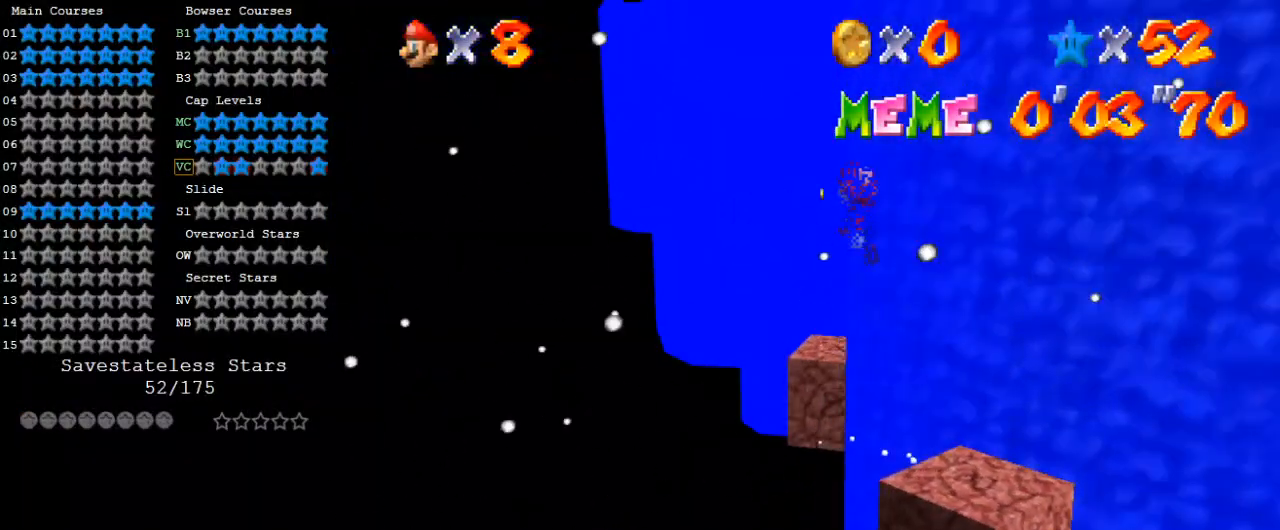
{"keys": [], "events": [[67, "a", "down"], [133, "a", "up"], [233, "a", "down"], [367, "a", "up"], [367, "left", "down"], [367, "right", "up"], [367, "shift", "up"], [500, "left", "up"], [500, "up", "up"]]}
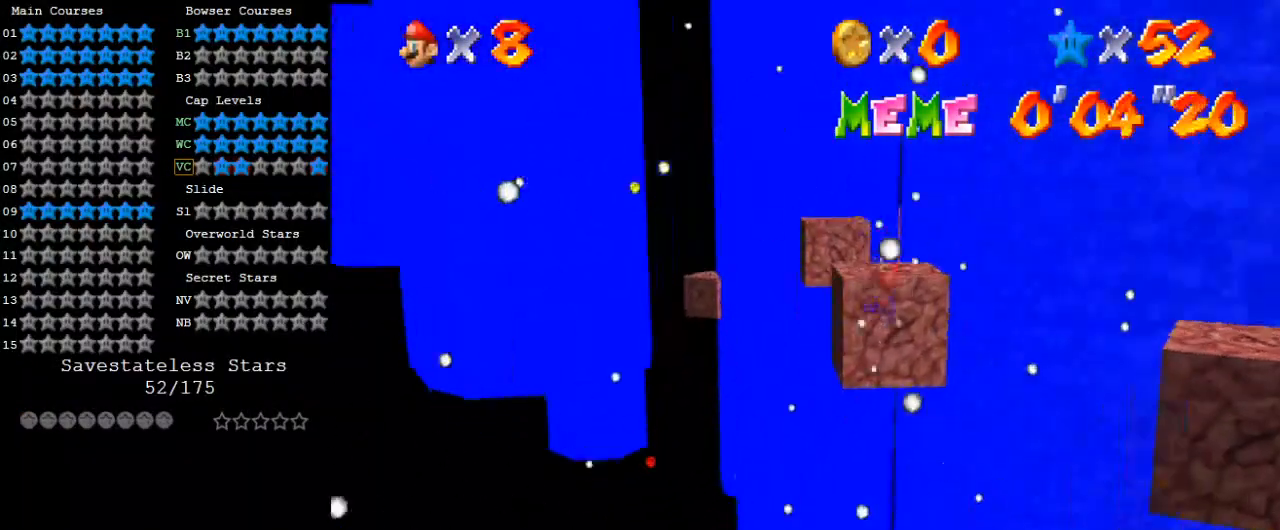
{"keys": [], "events": [[100, "shift", "down"], [300, "shift", "up"]]}
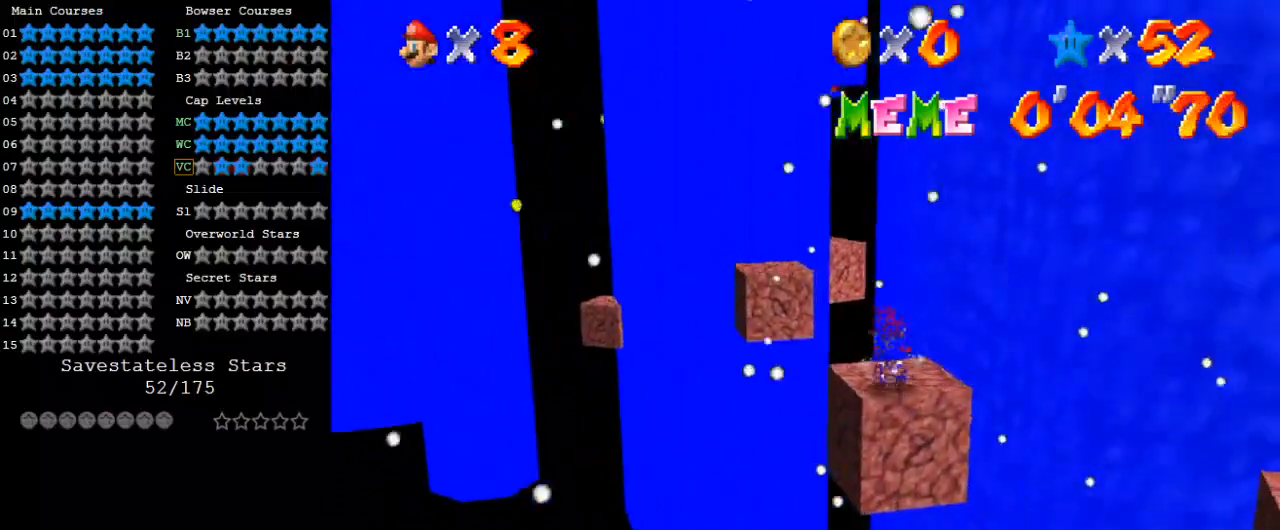
{"keys": ["up"], "events": [[333, "right", "down"], [400, "up", "down"], [500, "right", "up"]]}
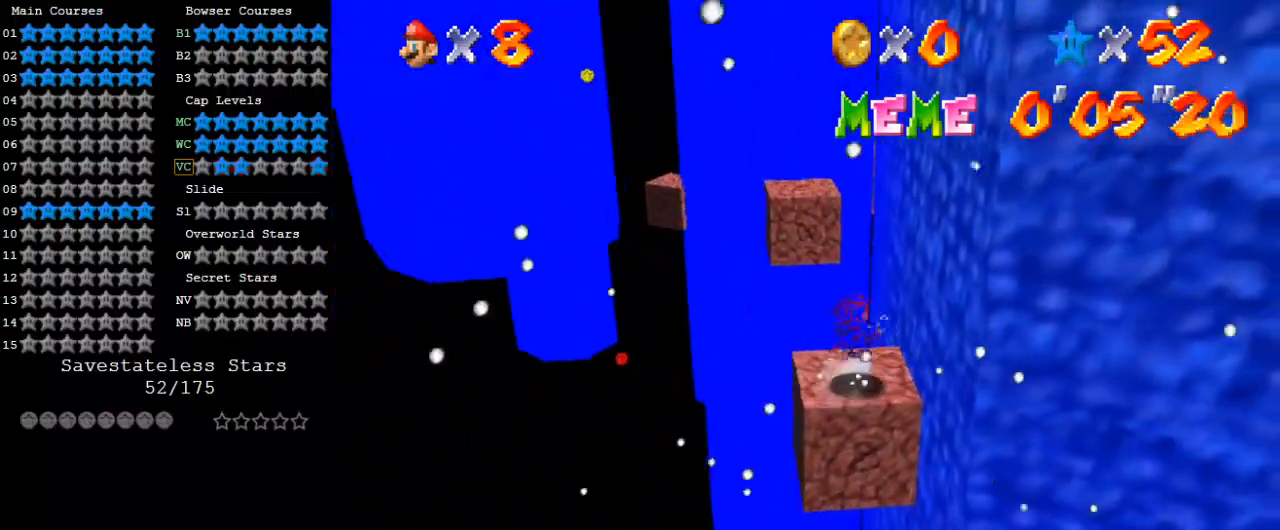
{"keys": ["shift", "up", "y"], "events": [[267, "y", "down"], [300, "shift", "down"]]}
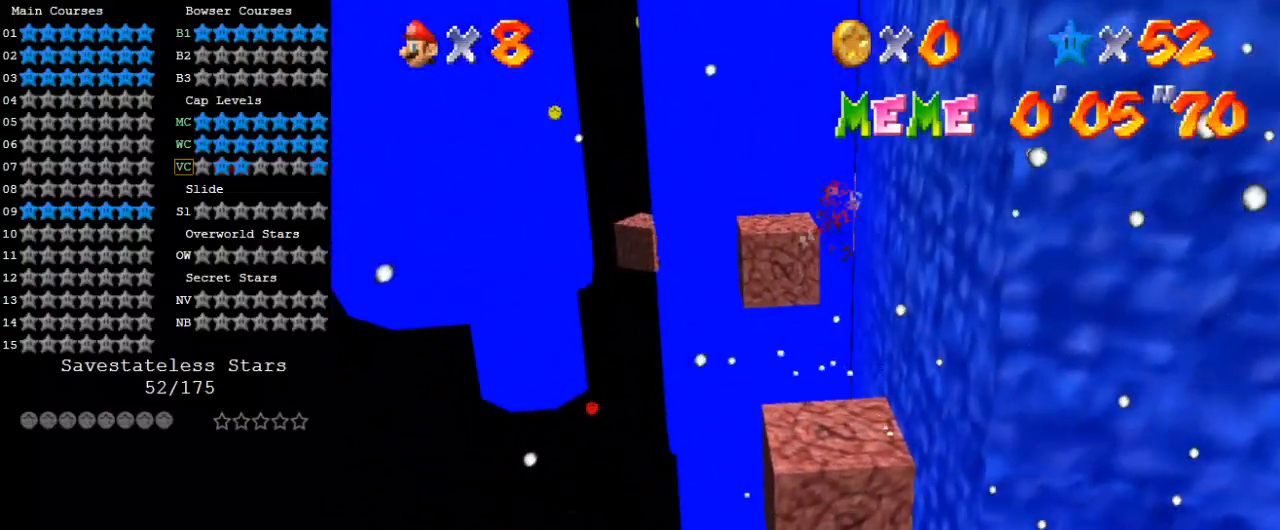
{"keys": ["right", "up"], "events": [[33, "shift", "up"], [33, "y", "up"], [133, "w", "down"], [333, "w", "up"], [400, "right", "down"]]}
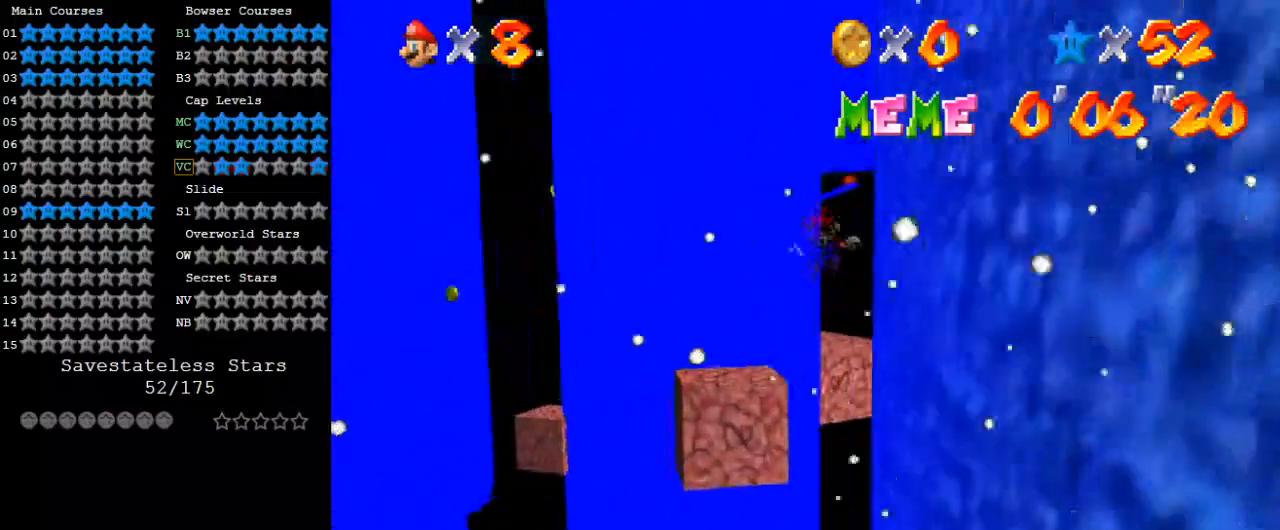
{"keys": ["shift", "up"], "events": [[200, "right", "up"], [467, "shift", "down"]]}
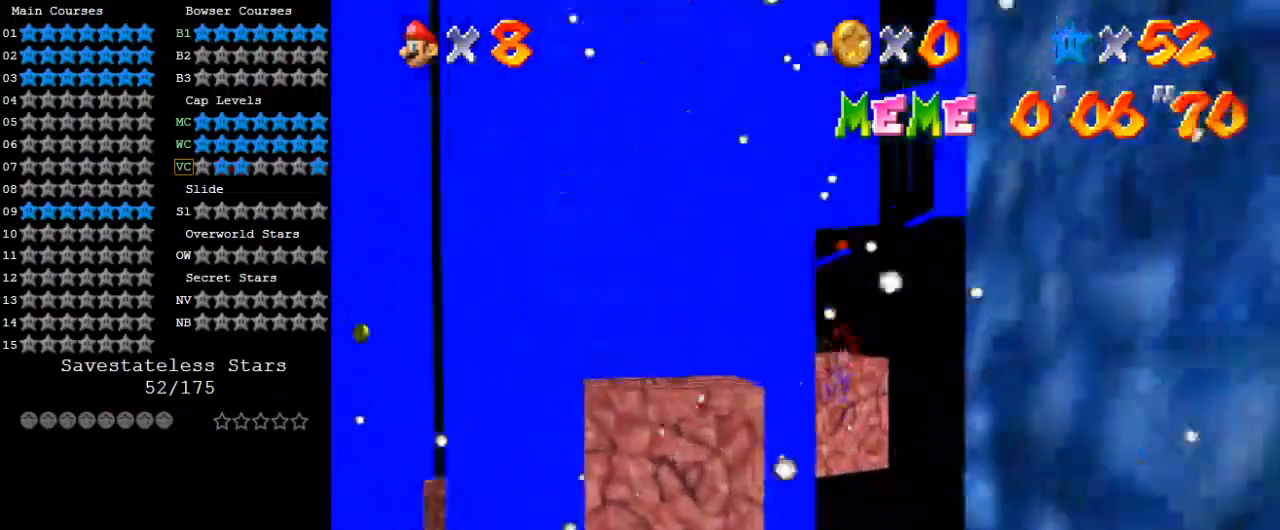
{"keys": [], "events": [[100, "d", "down"], [100, "shift", "up"], [233, "d", "up"], [300, "up", "up"], [333, "d", "down"], [467, "d", "up"]]}
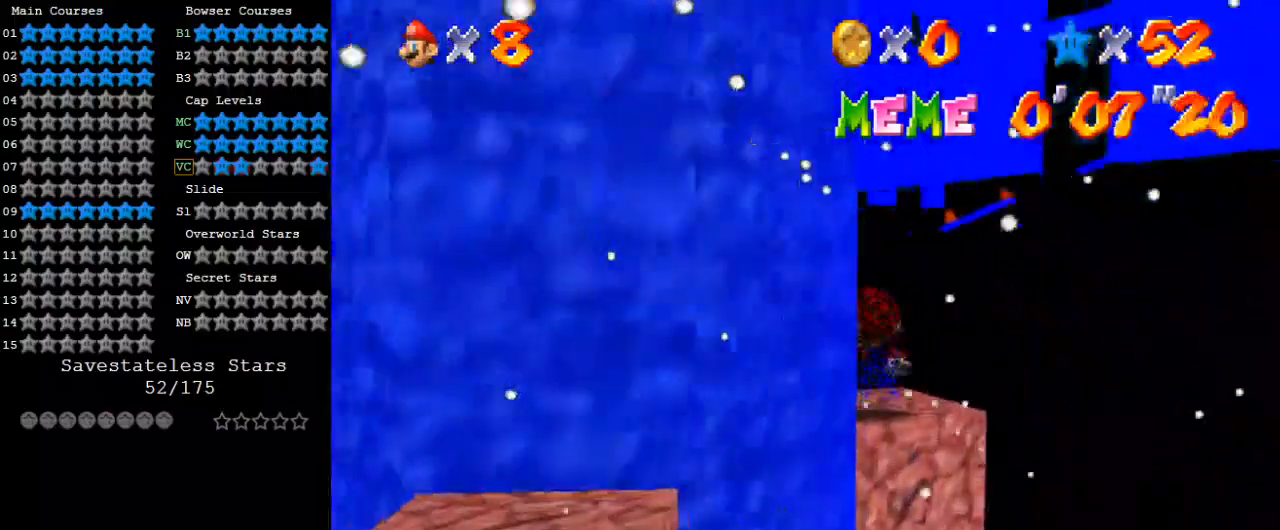
{"keys": [], "events": [[67, "d", "down"], [167, "d", "up"], [300, "d", "down"], [333, "right", "down"], [333, "s", "down"], [400, "right", "up"], [433, "d", "up"], [500, "s", "up"]]}